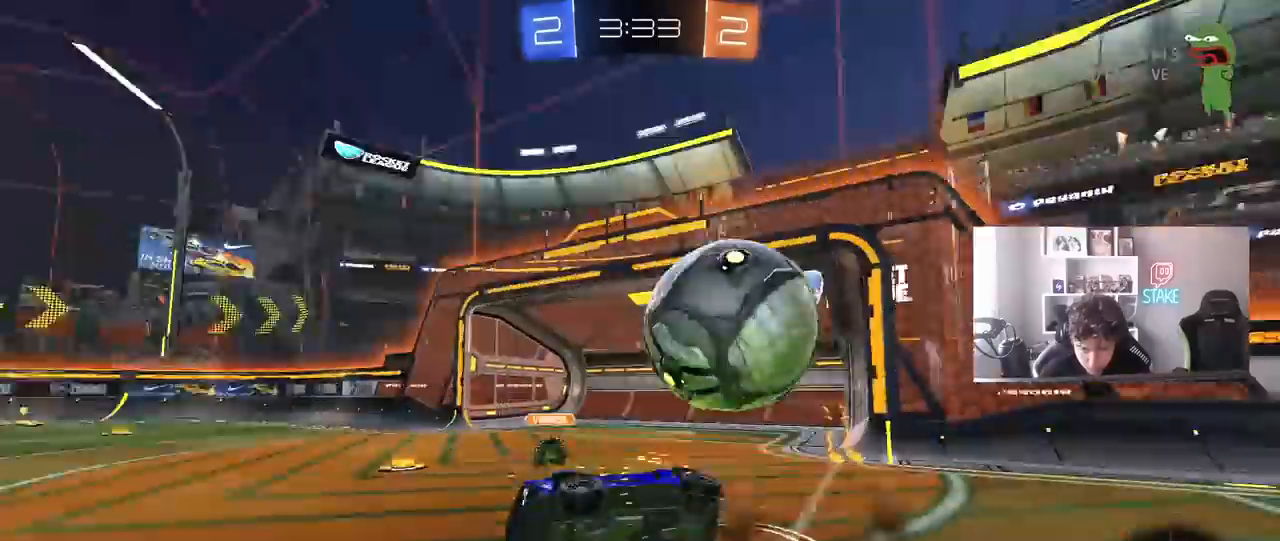
Gameplay with keyboard and mouse; each line is a JSON object with the keys and mouse buttons held at the frame after it. "events" lists presses ("down") and releases ("up") of "1", "2", "3", "4", "5", "a", "alt", "c", "caps_lock", "ctrl", "d", "e", "f", "g", "q", "r", "s", "shift", "space", "t", "tab", "v", "w", "x", "z", "mouse_left", "mouse_wheel" and "mouse_right" between this image and that frame as [ms after this image, input, new state], when the widget could be followed in between. "mouse_left", "mouse_wheel", "mouse_right" = the "left", "wheel", "right" buttons of the "mouse" list. No other keys are recorded. "wheel" means that the mouse wheel is clicked or scrolled. Mouse movement is not recorded.
{"keys": ["d", "w"], "mouse": [], "events": [[400, "w", "down"], [483, "shift", "up"]]}
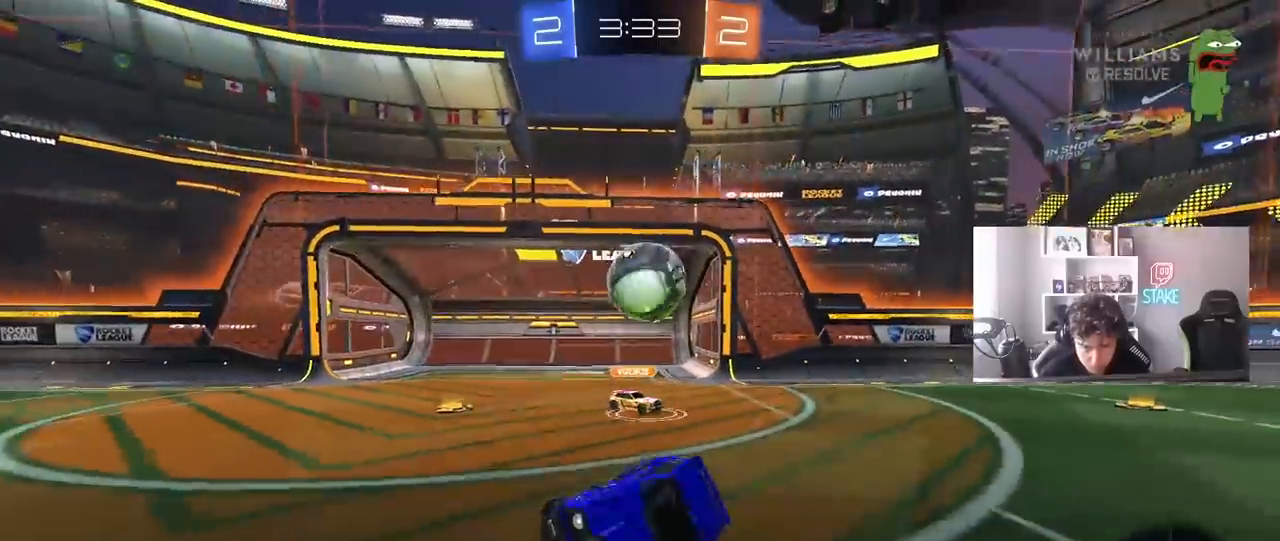
{"keys": ["d", "w"], "mouse": [], "events": [[317, "shift", "down"], [467, "shift", "up"]]}
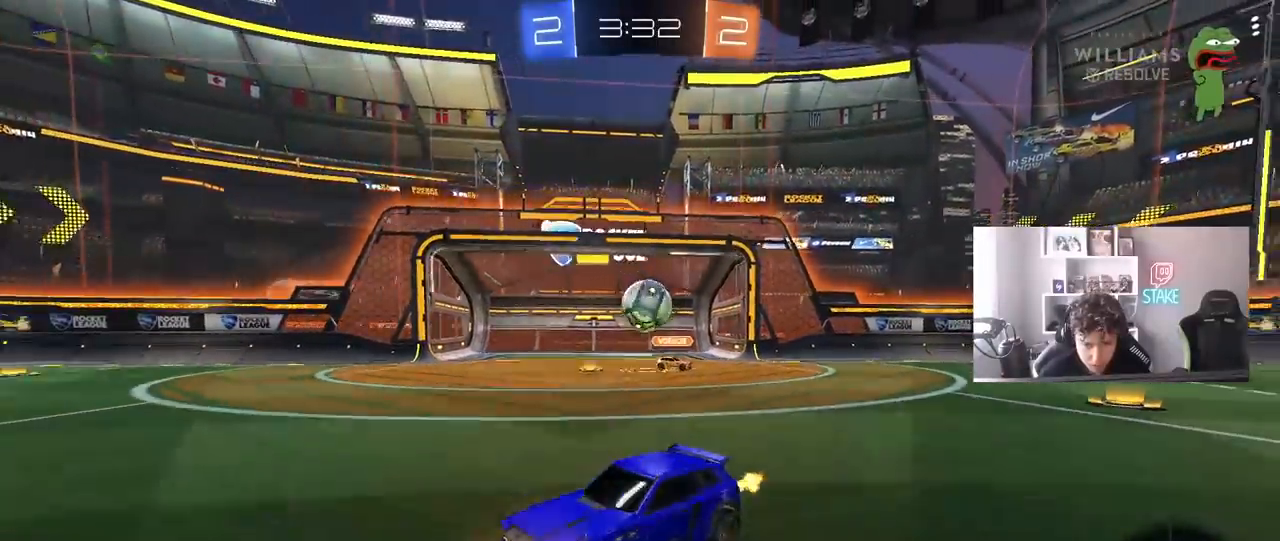
{"keys": ["d", "w"], "mouse": [], "events": [[150, "shift", "down"], [200, "shift", "up"]]}
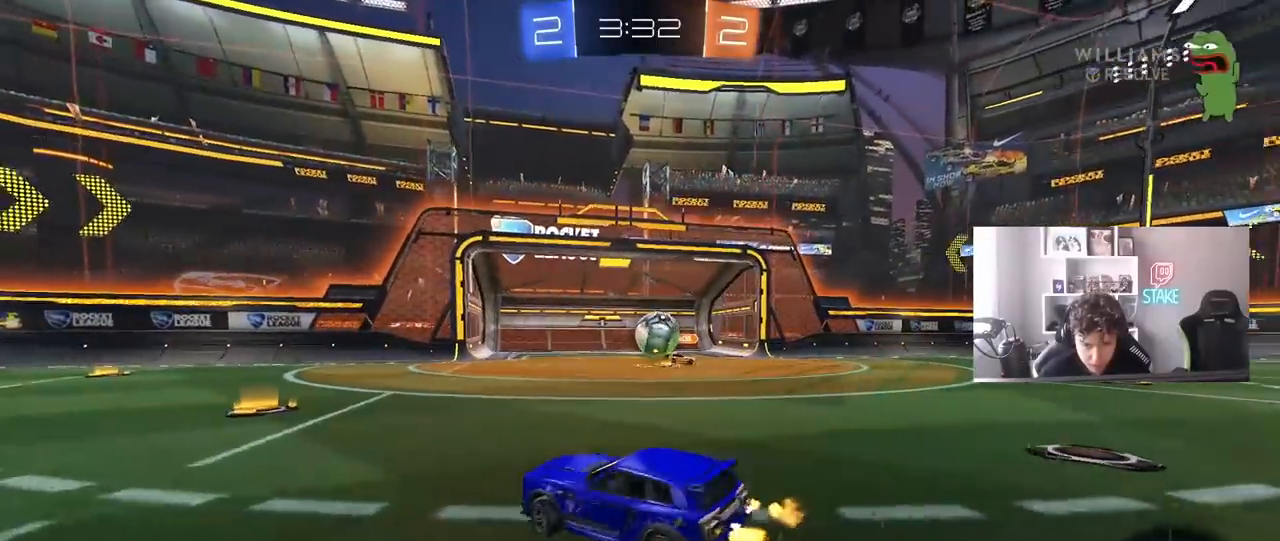
{"keys": ["a"], "mouse": [], "events": [[250, "d", "up"], [250, "w", "up"], [300, "a", "down"]]}
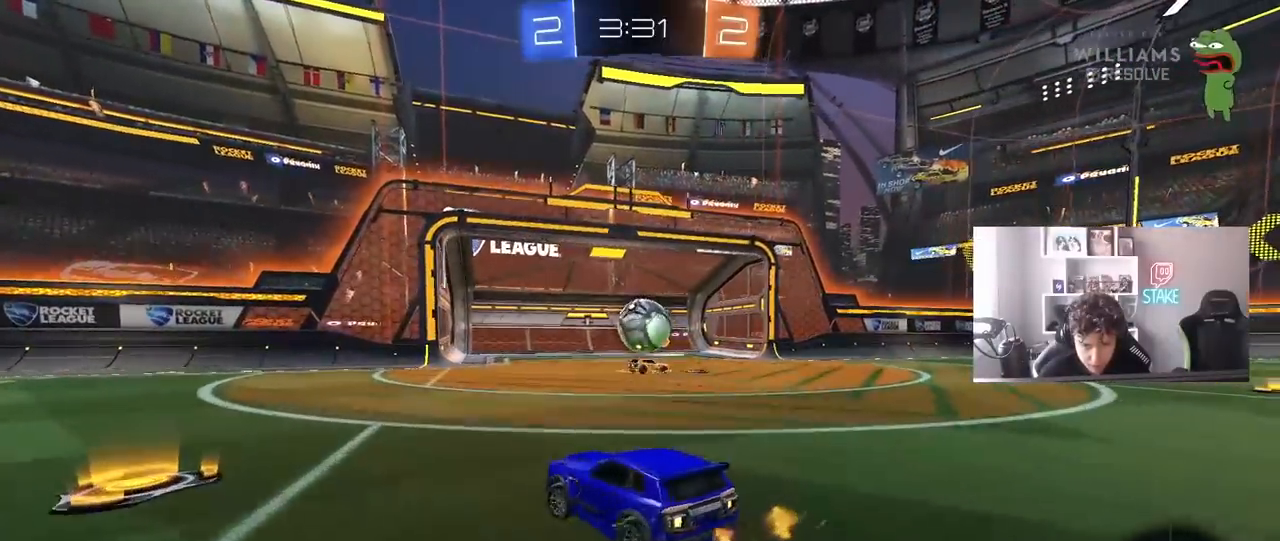
{"keys": ["d", "shift"], "mouse": [], "events": [[83, "w", "down"], [317, "w", "up"], [367, "a", "up"], [417, "d", "down"], [500, "shift", "down"]]}
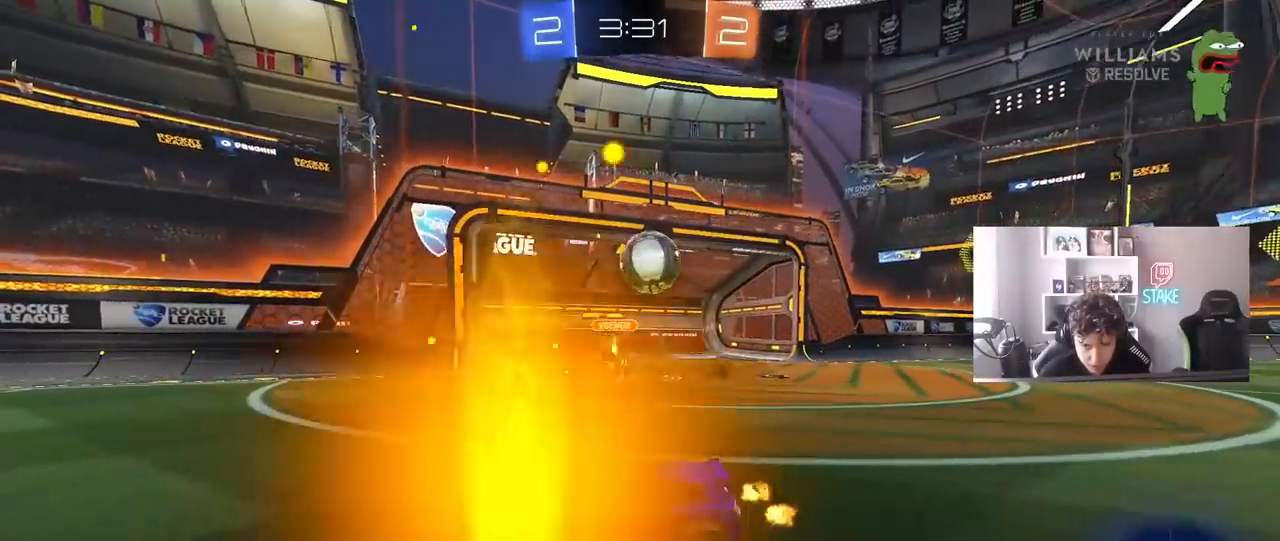
{"keys": ["d"], "mouse": ["left"], "events": [[50, "w", "down"], [100, "shift", "up"], [433, "w", "up"], [483, "mouse_left", "down"]]}
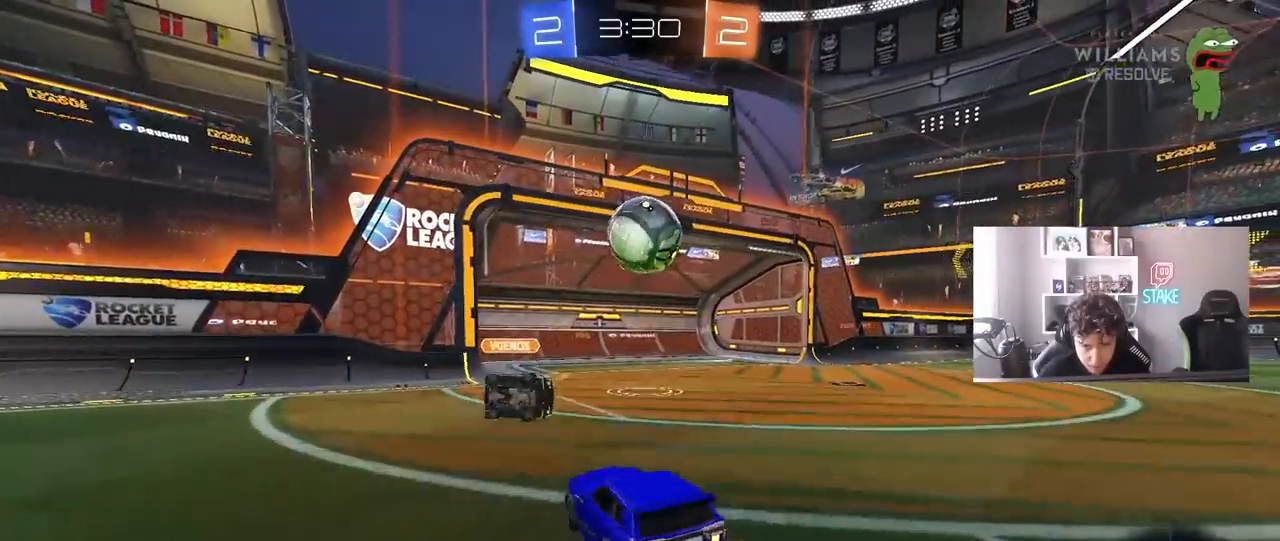
{"keys": ["w"], "mouse": ["left"], "events": [[17, "d", "up"], [17, "mouse_right", "down"], [17, "s", "down"], [67, "a", "down"], [117, "a", "up"], [117, "mouse_right", "up"], [117, "s", "up"], [483, "w", "down"]]}
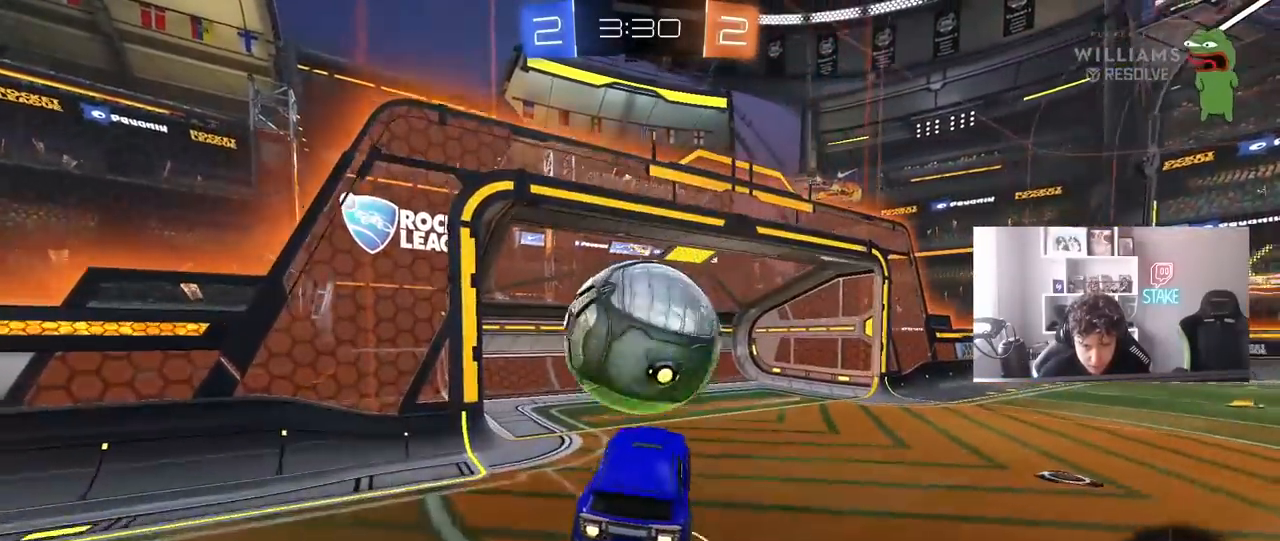
{"keys": ["s"], "mouse": [], "events": [[33, "mouse_right", "down"], [133, "d", "down"], [133, "s", "down"], [133, "w", "up"], [217, "mouse_right", "up"], [367, "mouse_left", "up"], [467, "d", "up"]]}
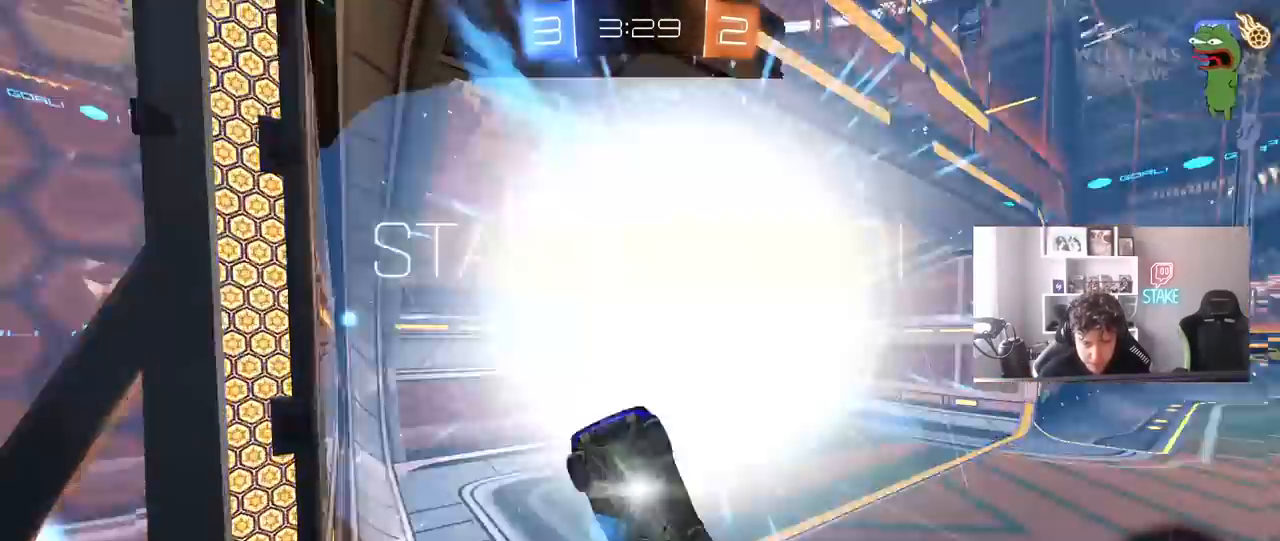
{"keys": ["a", "q", "s"], "mouse": [], "events": [[100, "d", "down"], [100, "space", "down"], [283, "d", "up"], [283, "q", "down"], [283, "space", "up"], [333, "a", "down"]]}
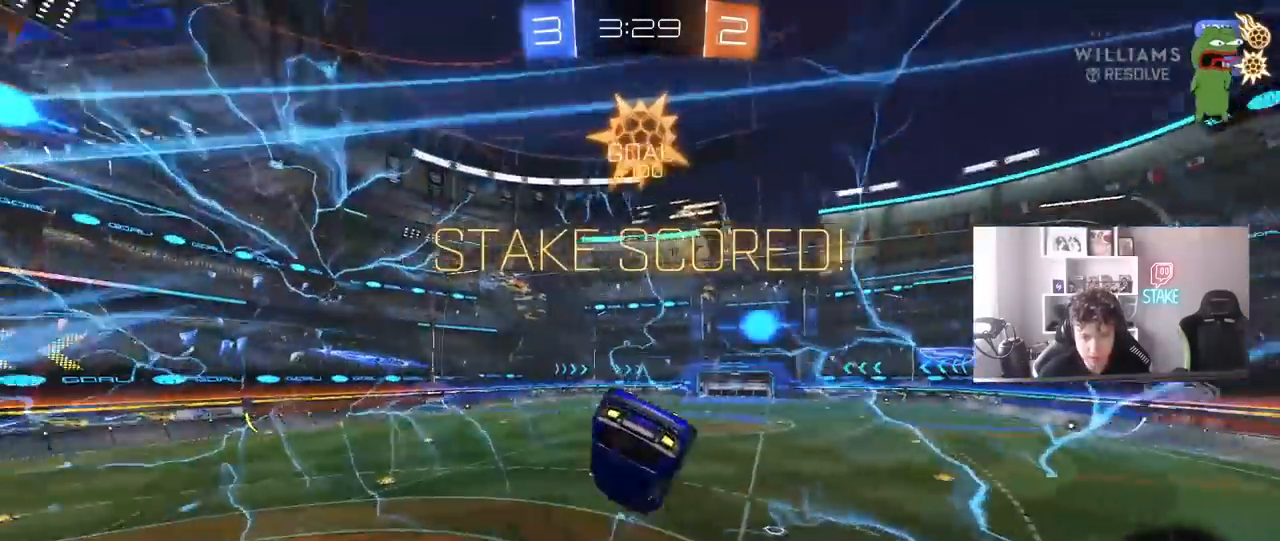
{"keys": ["a", "d", "q", "s"], "mouse": [], "events": [[17, "s", "up"], [217, "s", "down"], [350, "d", "down"]]}
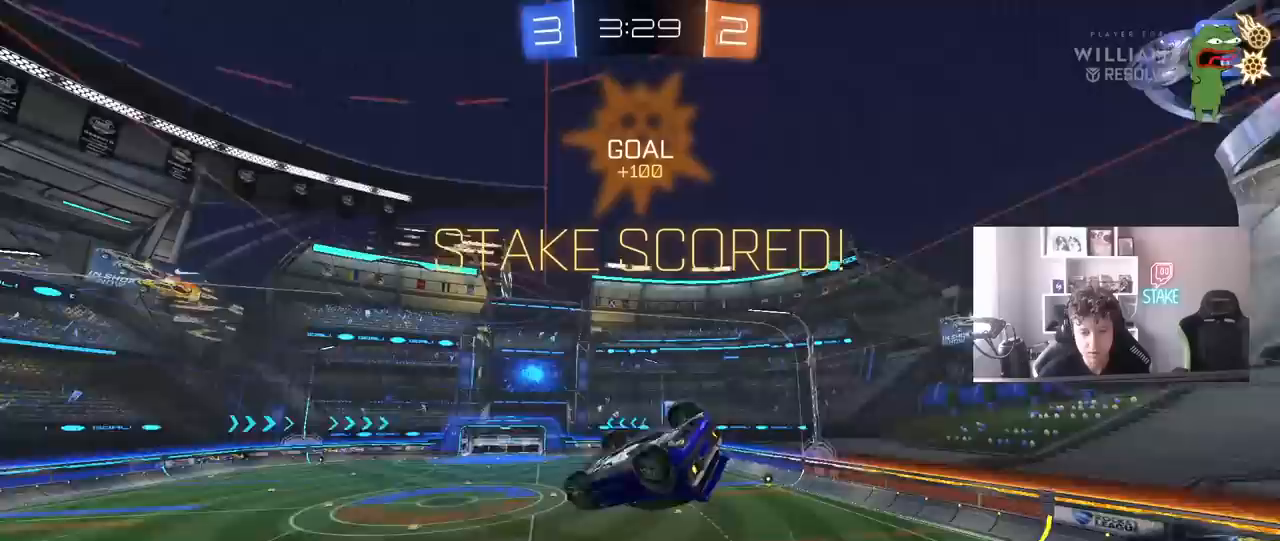
{"keys": ["a", "q", "w"], "mouse": ["left"], "events": [[183, "a", "up"], [233, "q", "up"], [283, "s", "up"], [417, "mouse_left", "down"], [467, "d", "up"], [467, "q", "down"], [467, "w", "down"], [500, "a", "down"]]}
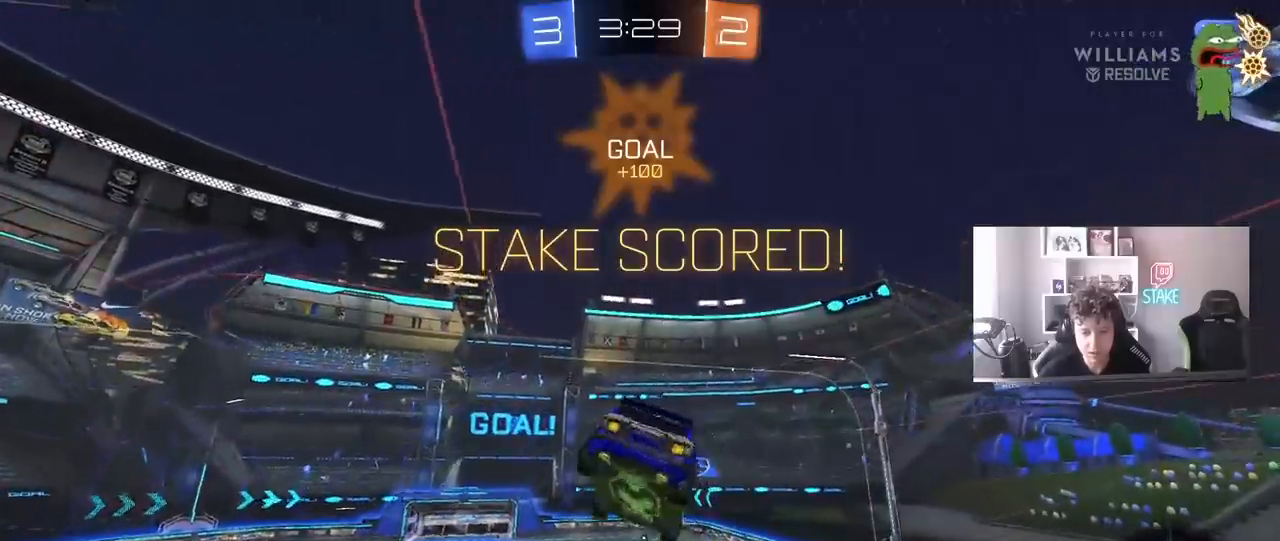
{"keys": ["a", "d", "q", "w"], "mouse": [], "events": [[100, "s", "down"], [100, "w", "up"], [283, "d", "down"], [283, "s", "up"], [383, "mouse_left", "up"], [483, "w", "down"]]}
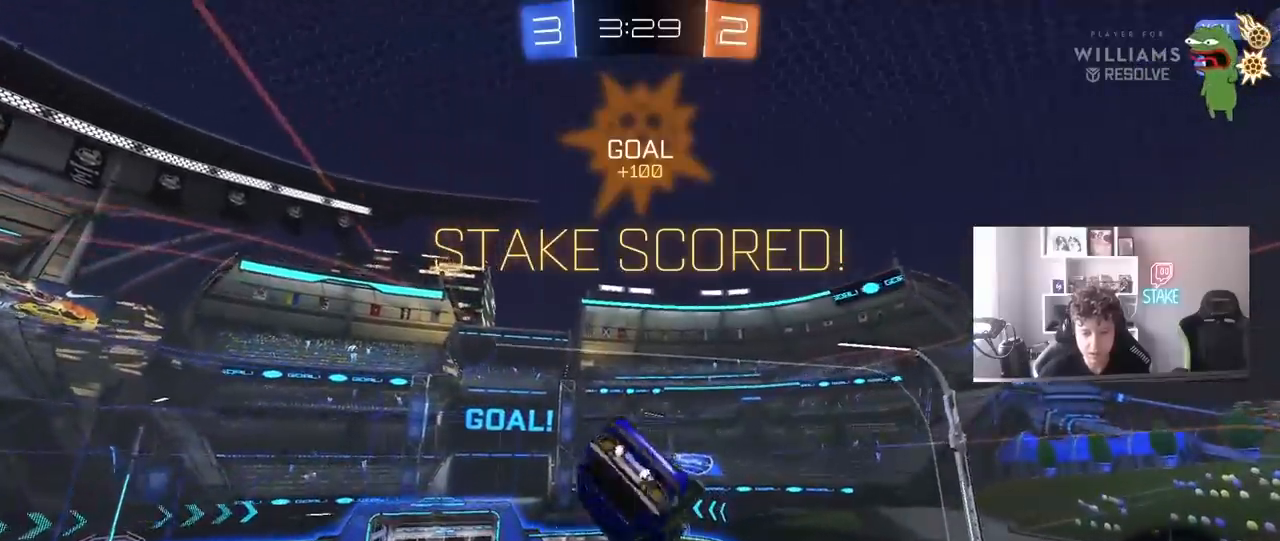
{"keys": [], "mouse": [], "events": [[167, "d", "up"], [250, "w", "up"], [450, "a", "up"], [483, "q", "up"]]}
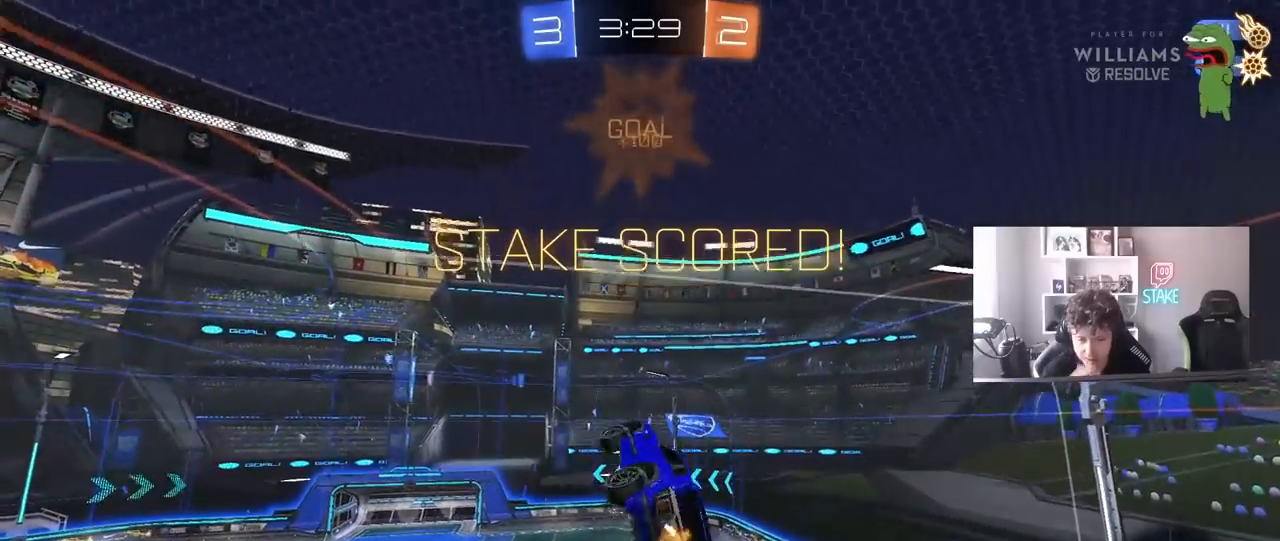
{"keys": ["d"], "mouse": [], "events": [[267, "d", "down"]]}
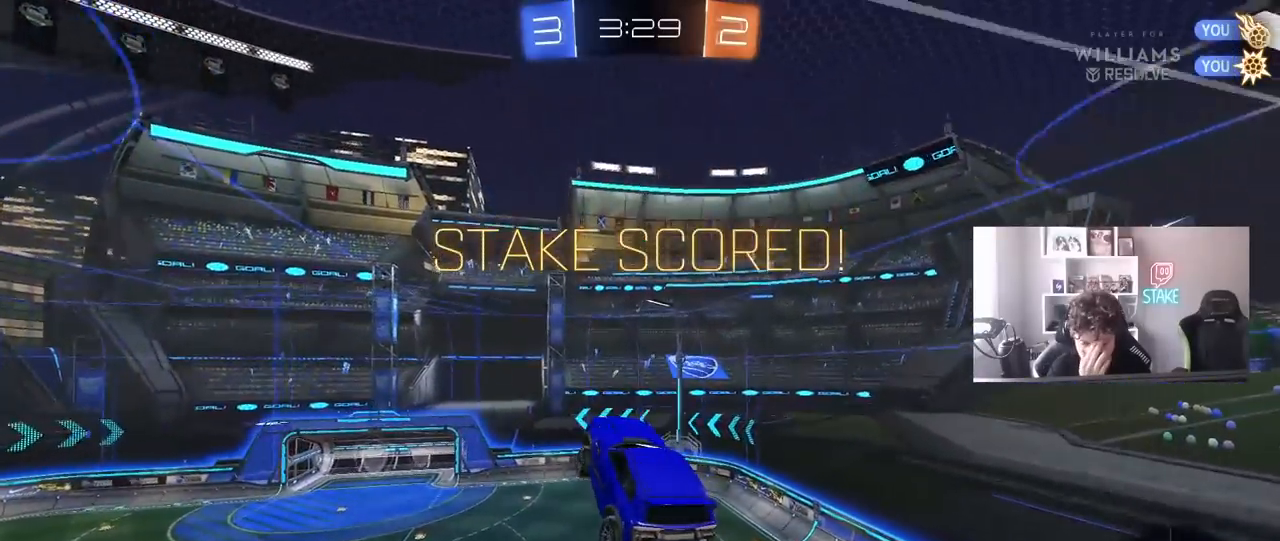
{"keys": [], "mouse": [], "events": [[17, "d", "up"]]}
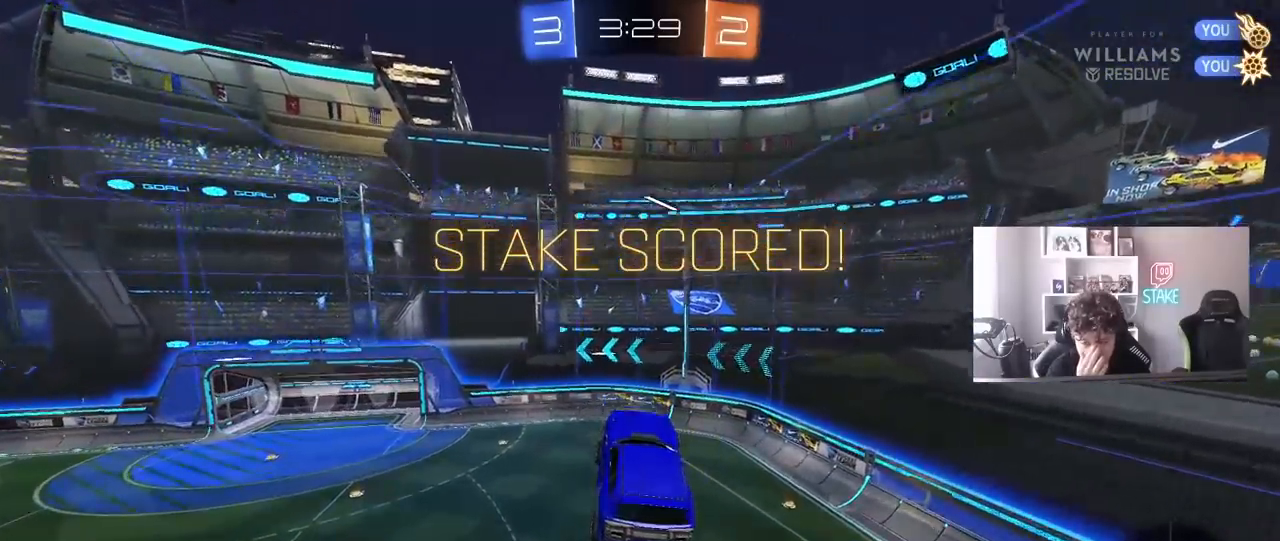
{"keys": [], "mouse": [], "events": []}
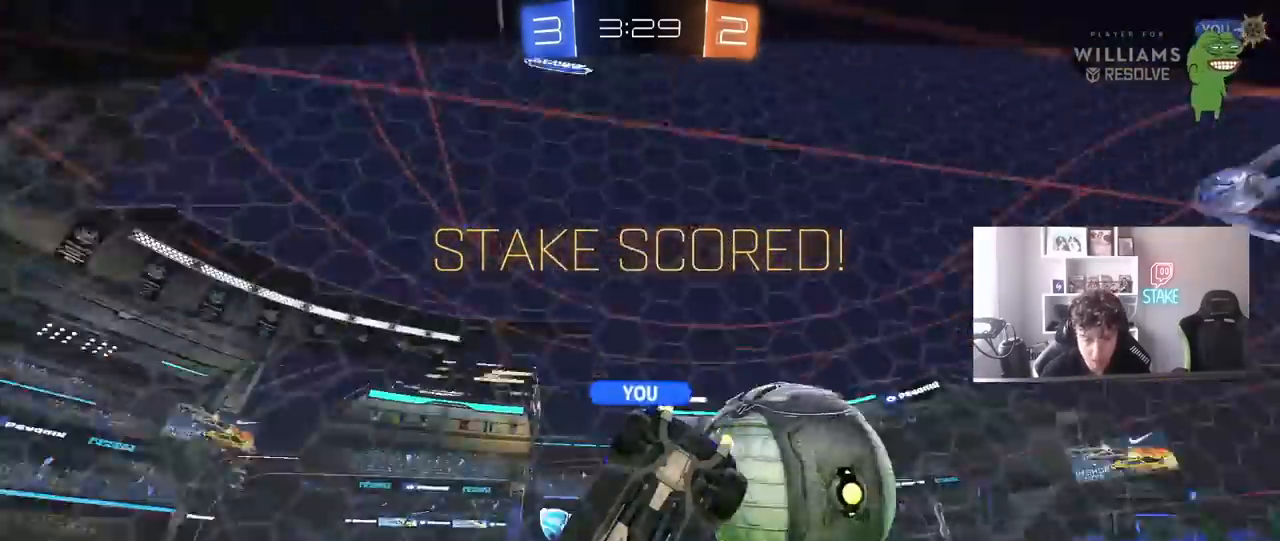
{"keys": [], "mouse": [], "events": [[233, "mouse_right", "down"], [367, "mouse_right", "up"]]}
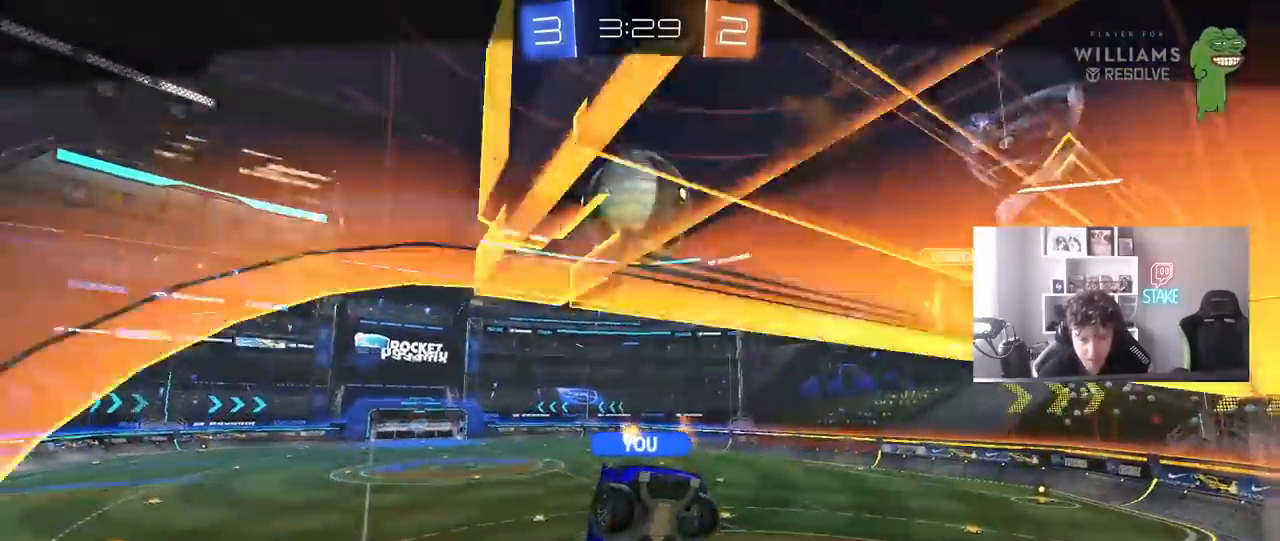
{"keys": [], "mouse": [], "events": []}
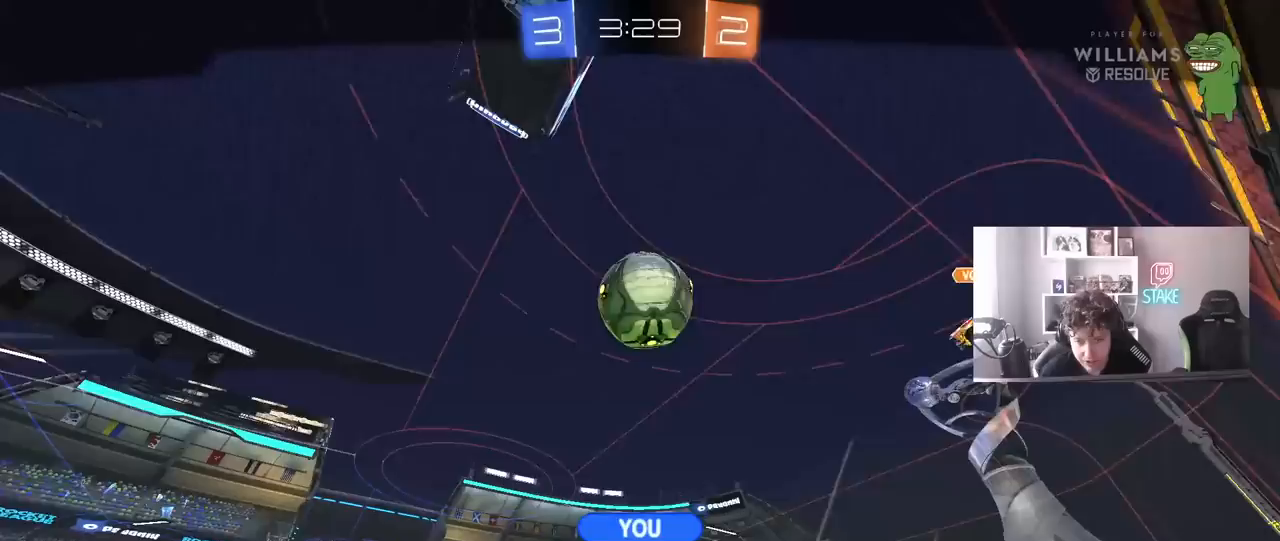
{"keys": [], "mouse": [], "events": []}
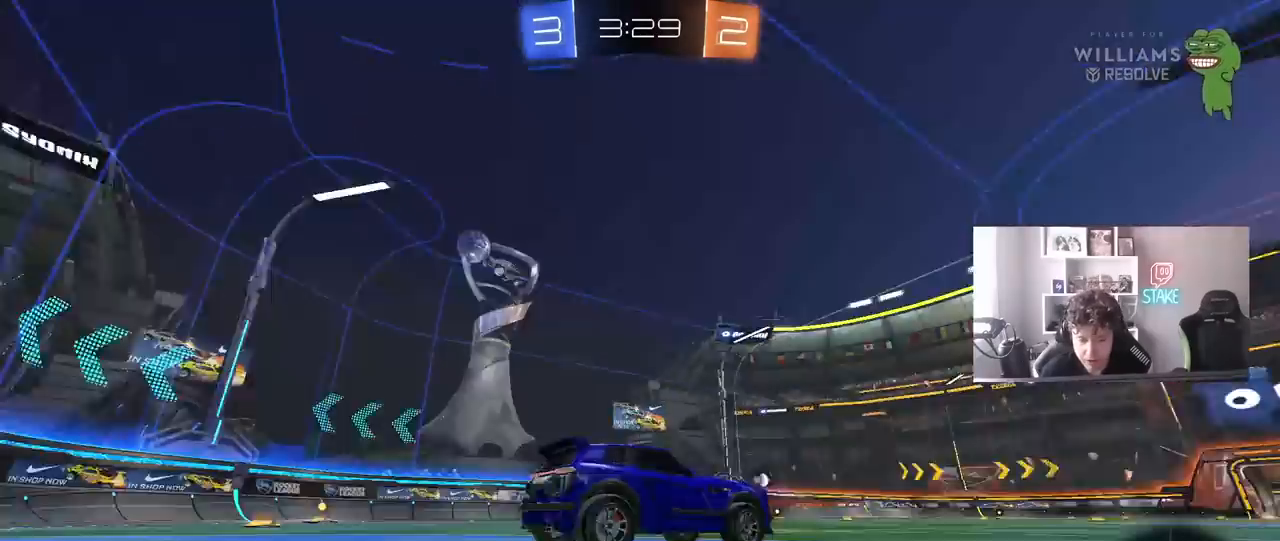
{"keys": [], "mouse": [], "events": []}
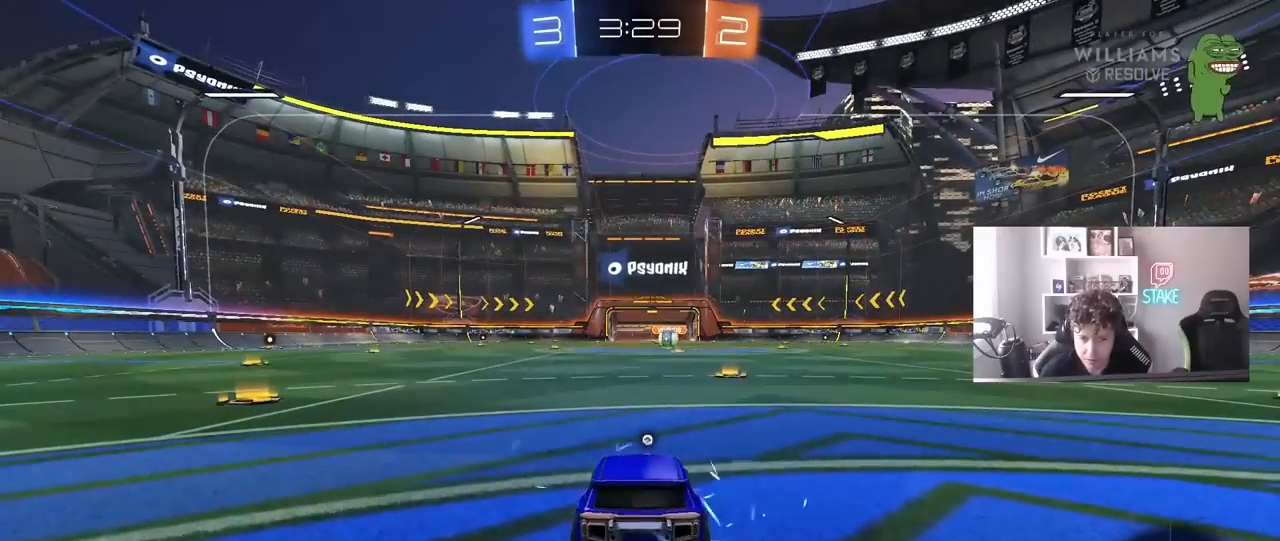
{"keys": [], "mouse": ["wheel"], "events": [[483, "mouse_wheel", "down"]]}
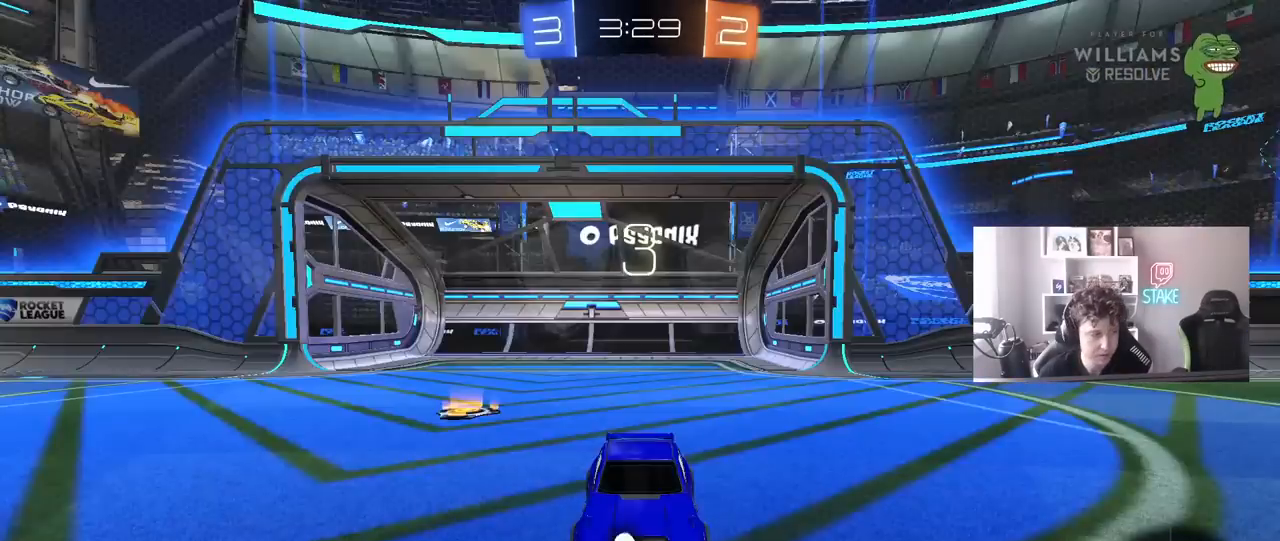
{"keys": [], "mouse": [], "events": [[167, "mouse_wheel", "up"]]}
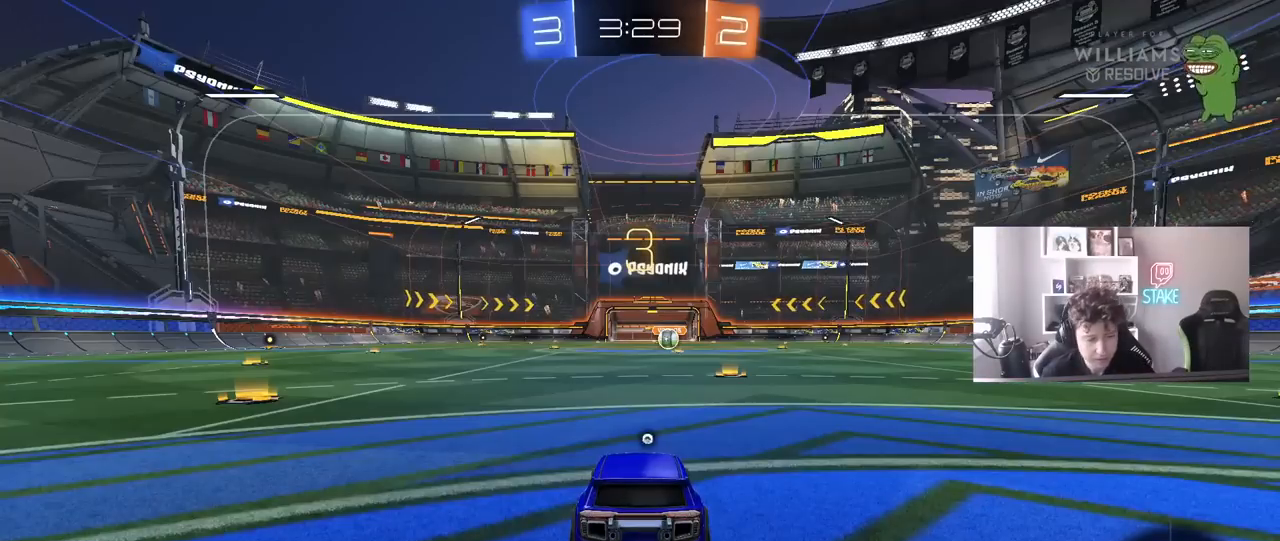
{"keys": ["x"], "mouse": [], "events": [[367, "x", "down"]]}
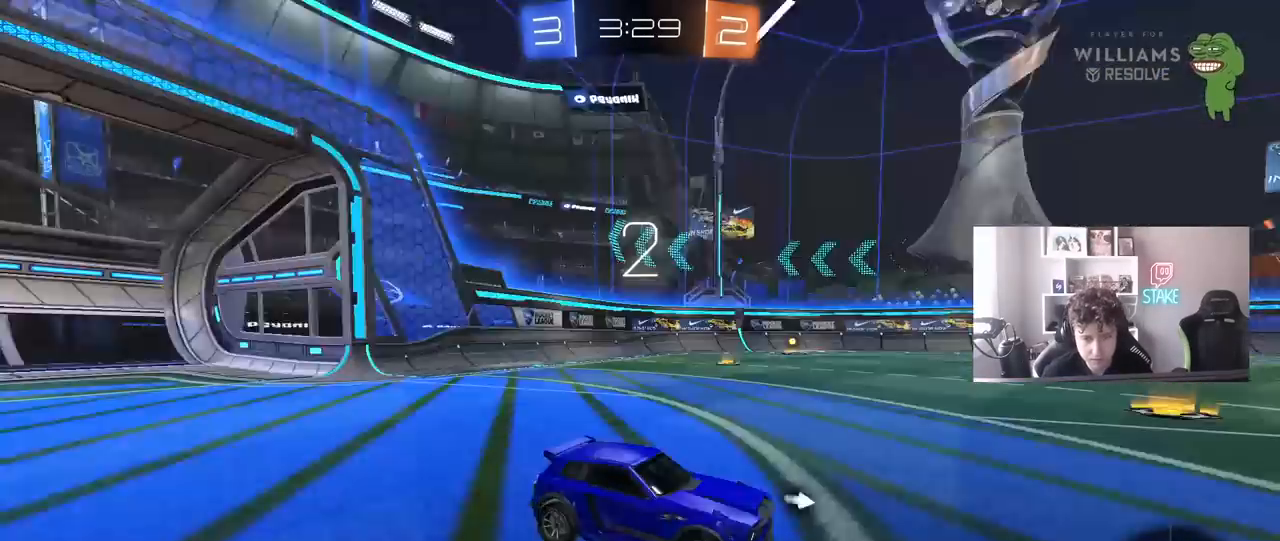
{"keys": ["tab"], "mouse": ["left"], "events": [[17, "mouse_wheel", "down"], [50, "x", "up"], [100, "mouse_wheel", "up"], [200, "mouse_wheel", "down"], [233, "mouse_wheel", "up"], [233, "tab", "down"], [433, "mouse_left", "down"]]}
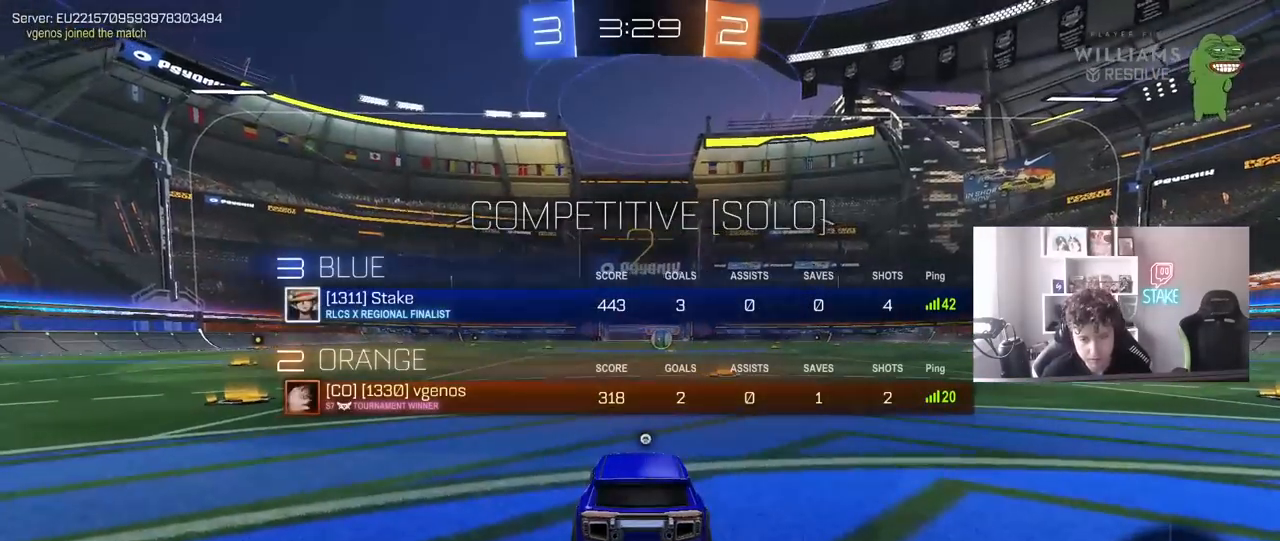
{"keys": ["w"], "mouse": ["left"], "events": [[117, "w", "down"], [450, "tab", "up"]]}
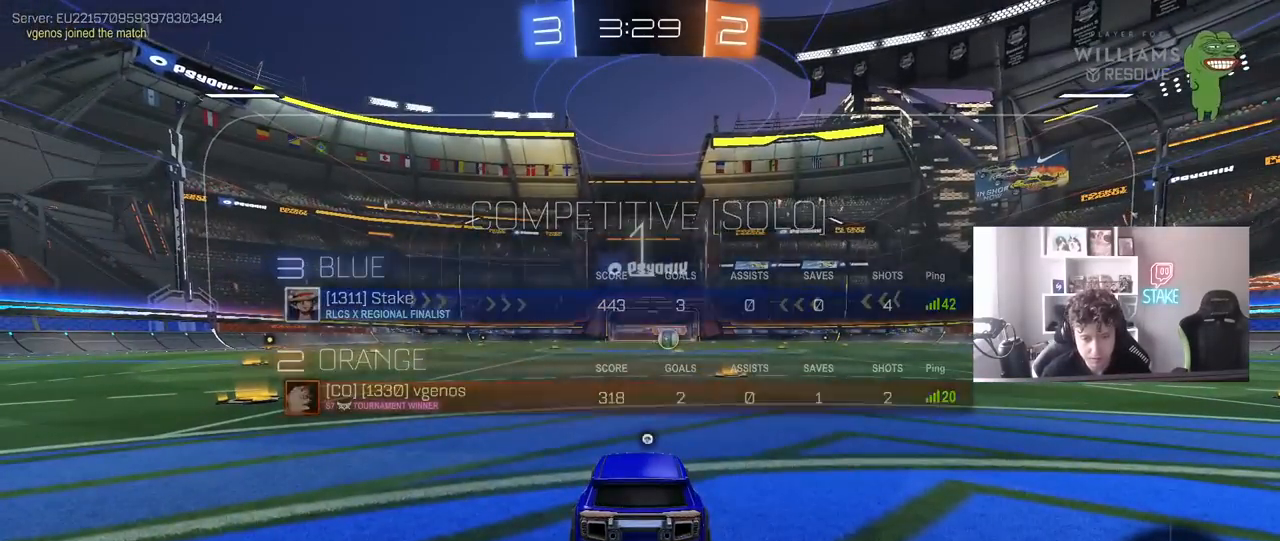
{"keys": ["w"], "mouse": ["left"], "events": [[233, "space", "down"], [367, "space", "up"]]}
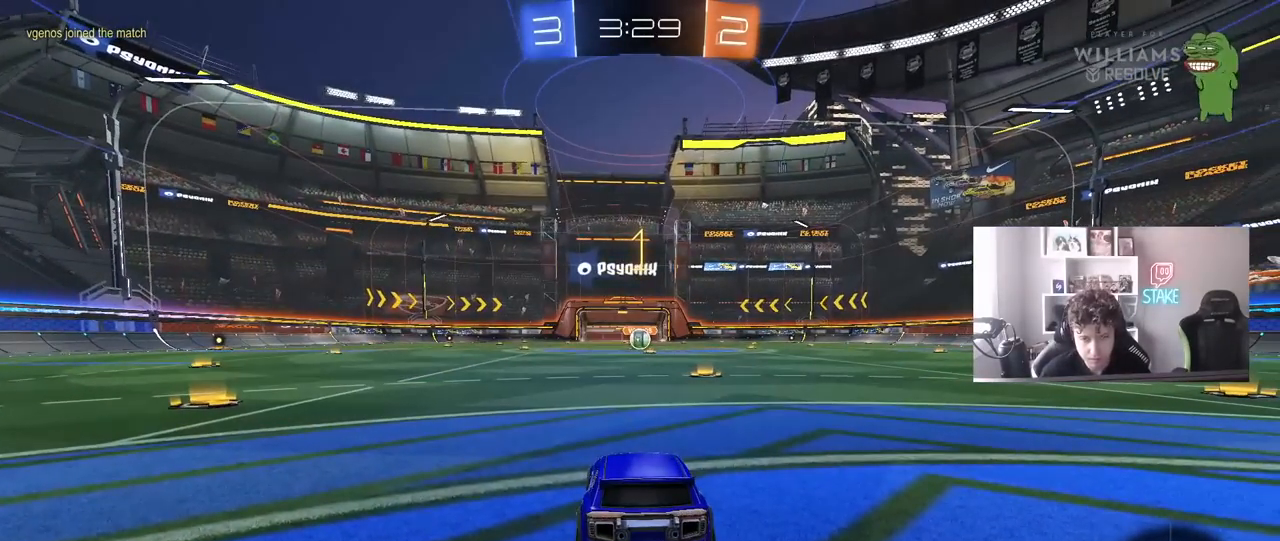
{"keys": ["d", "w"], "mouse": ["left"], "events": [[433, "d", "down"]]}
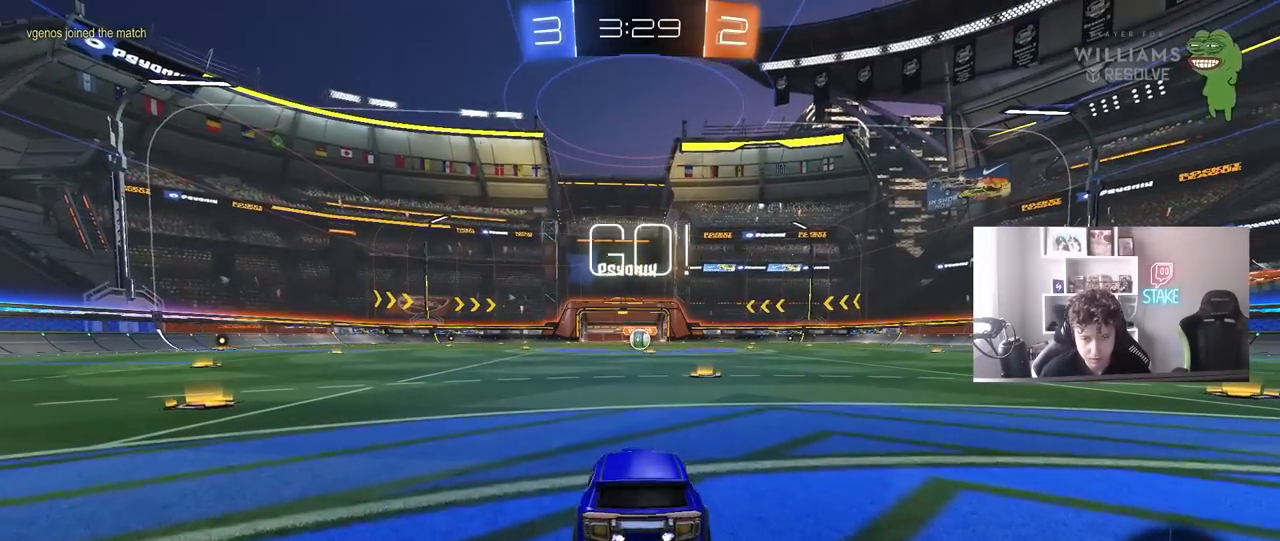
{"keys": ["w"], "mouse": ["left"], "events": [[67, "d", "up"]]}
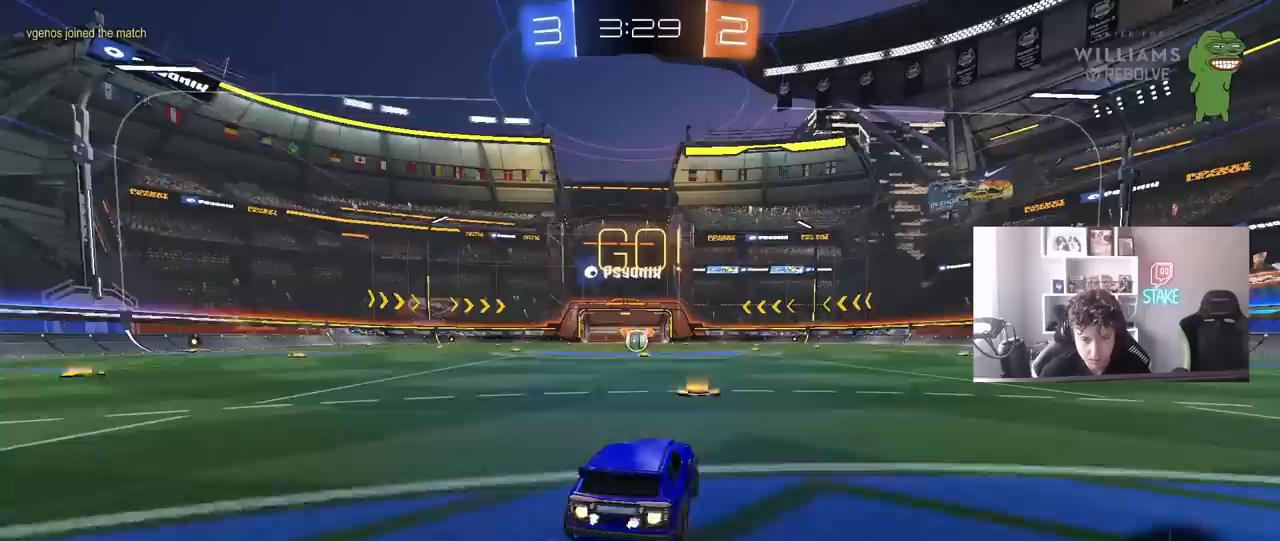
{"keys": ["a", "s", "shift"], "mouse": ["left"], "events": [[33, "mouse_right", "down"], [83, "a", "down"], [133, "shift", "down"], [183, "s", "down"], [183, "w", "up"], [317, "mouse_right", "up"]]}